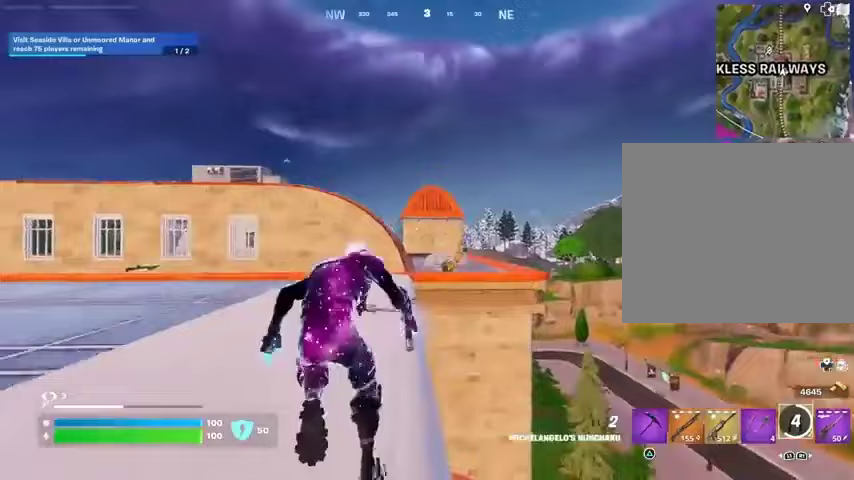
Gameplay with a controller (PlayStation layout); each line is a JSON object with the inputs held at the frame after it (dt_ms = milliseconds from this image to that frame). "events" lists button and stick changes between this image and that frame as [ms after this image, input, new state], when the widget could be followed in between.
{"dt_ms": 500, "buttons": [], "left_stick": "up", "right_stick": "center", "events": [[33, "CROSS", "down"], [33, "right_stick", "center"], [100, "CROSS", "up"], [233, "CROSS", "down"], [300, "CROSS", "up"]]}
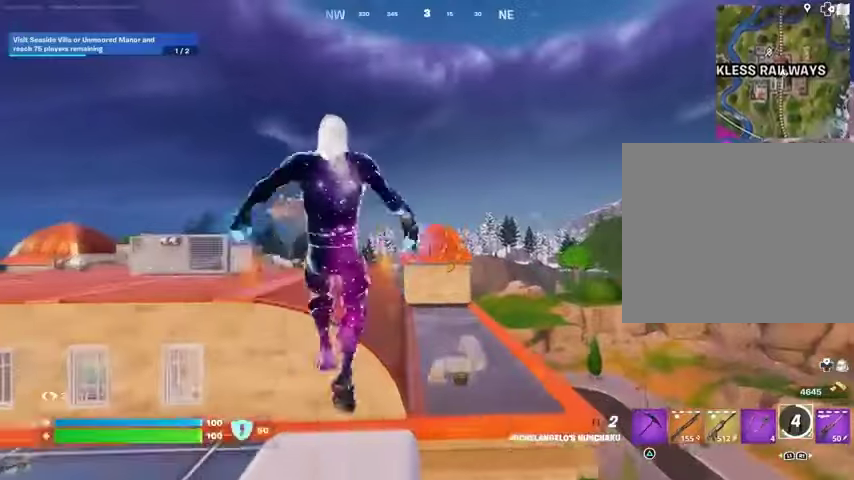
{"dt_ms": 500, "buttons": [], "left_stick": "up", "right_stick": "center", "events": [[100, "right_stick", "up-left"], [133, "L2", "down"], [200, "right_stick", "center"], [233, "L2", "up"]]}
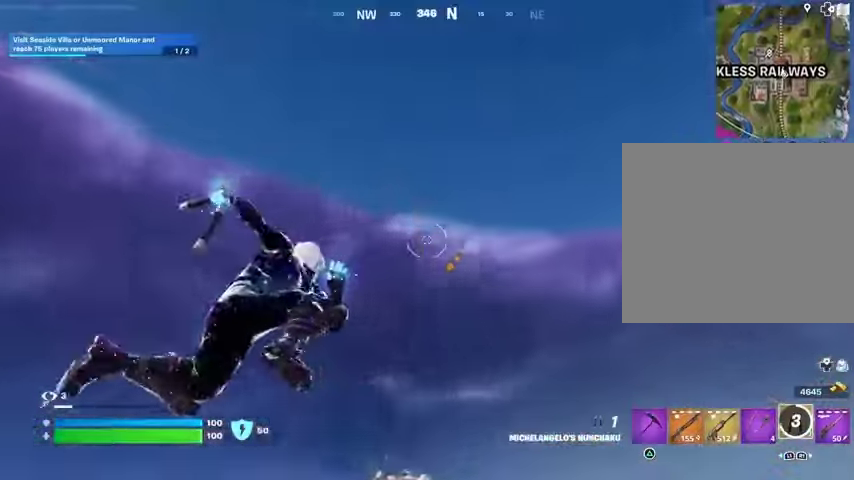
{"dt_ms": 500, "buttons": [], "left_stick": "up-left", "right_stick": "center", "events": [[100, "left_stick", "up-left"], [200, "right_stick", "down"], [433, "right_stick", "center"]]}
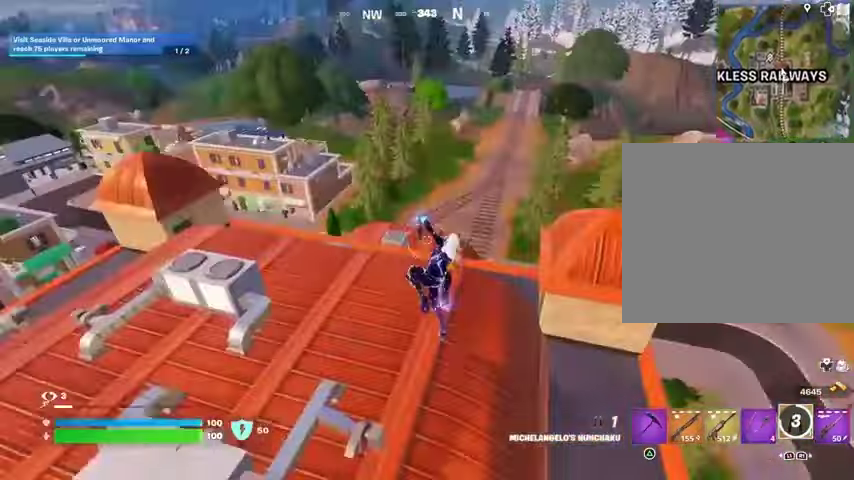
{"dt_ms": 500, "buttons": [], "left_stick": "up-left", "right_stick": "center", "events": [[233, "right_stick", "down-left"], [367, "right_stick", "center"]]}
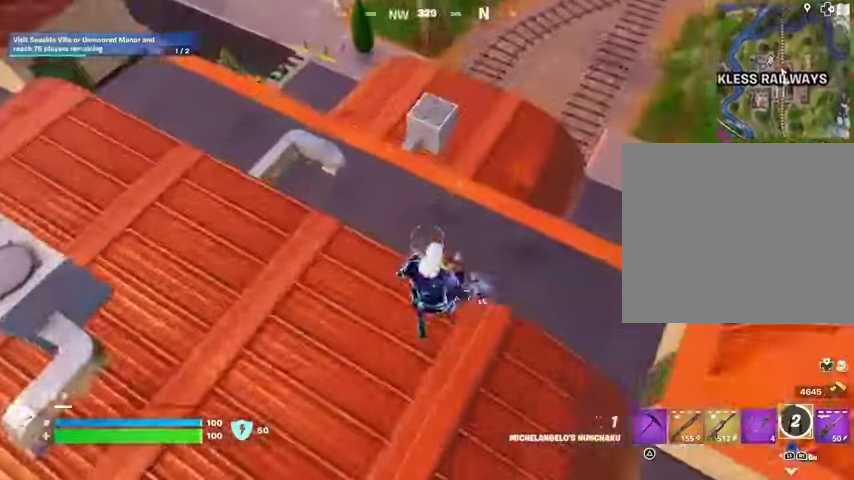
{"dt_ms": 500, "buttons": [], "left_stick": "up", "right_stick": "center", "events": [[33, "left_stick", "up"], [100, "right_stick", "up"], [133, "R1", "down"], [200, "right_stick", "up-left"], [267, "R1", "up"], [300, "right_stick", "center"]]}
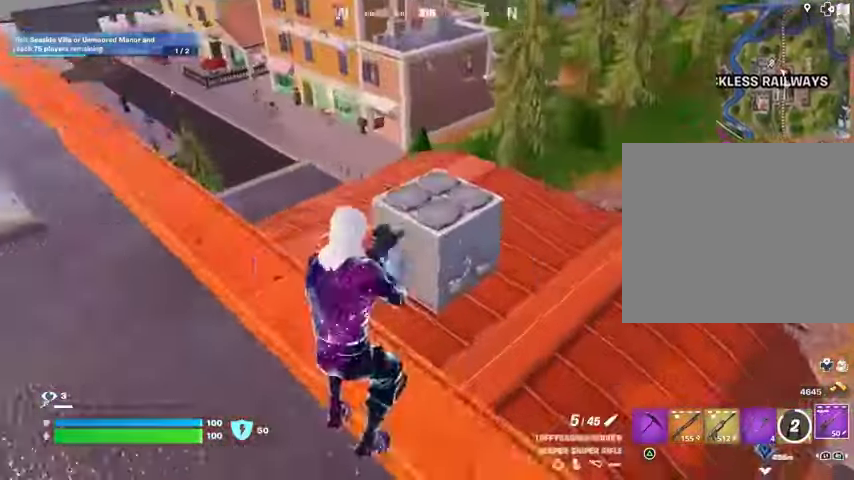
{"dt_ms": 500, "buttons": [], "left_stick": "up", "right_stick": "center", "events": [[100, "CROSS", "down"], [167, "CROSS", "up"]]}
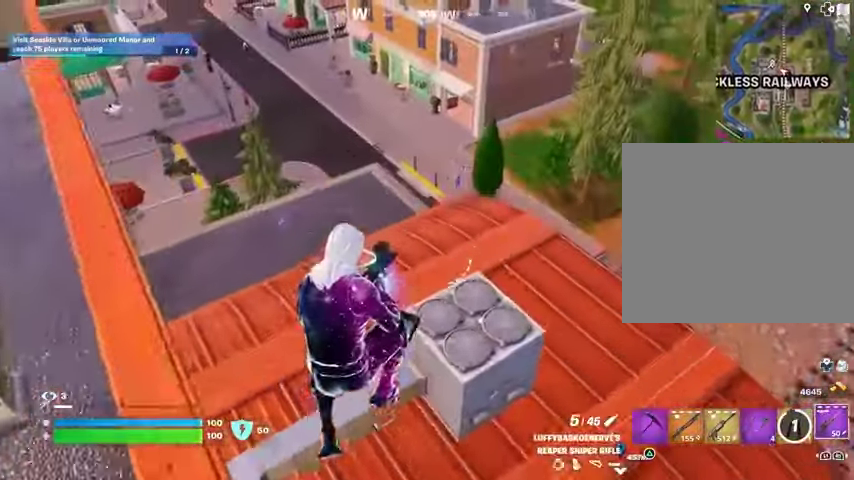
{"dt_ms": 500, "buttons": [], "left_stick": "up-right", "right_stick": "center", "events": [[367, "left_stick", "up-right"], [400, "right_stick", "up-left"], [500, "right_stick", "center"]]}
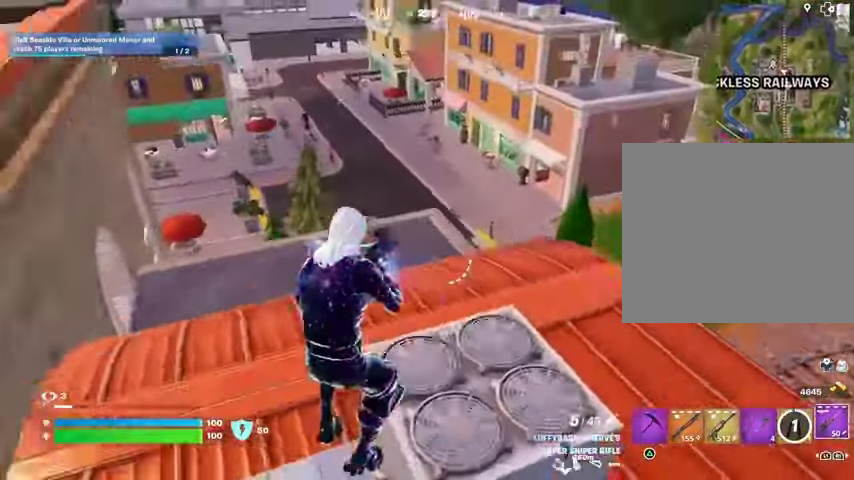
{"dt_ms": 500, "buttons": ["L2"], "left_stick": "up", "right_stick": "center", "events": [[167, "right_stick", "up-left"], [300, "right_stick", "center"], [400, "left_stick", "up"], [500, "L2", "down"]]}
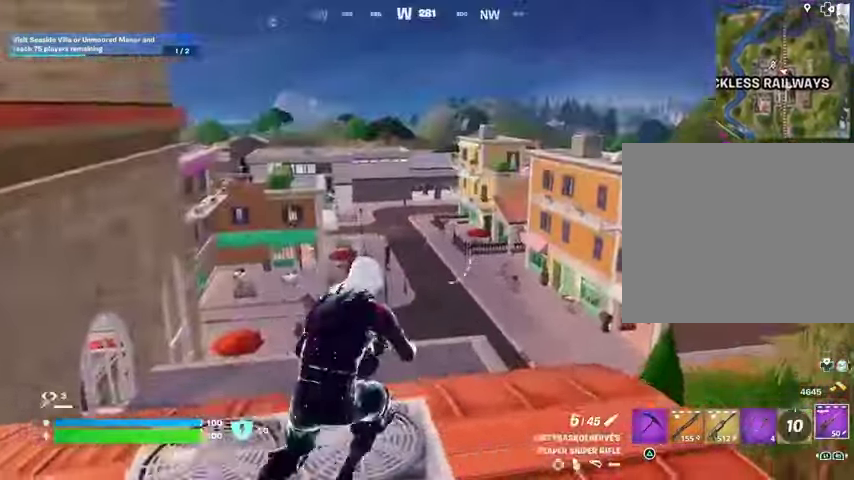
{"dt_ms": 500, "buttons": ["L2"], "left_stick": "center", "right_stick": "up-left", "events": [[133, "left_stick", "center"], [267, "right_stick", "up"], [433, "right_stick", "up-left"]]}
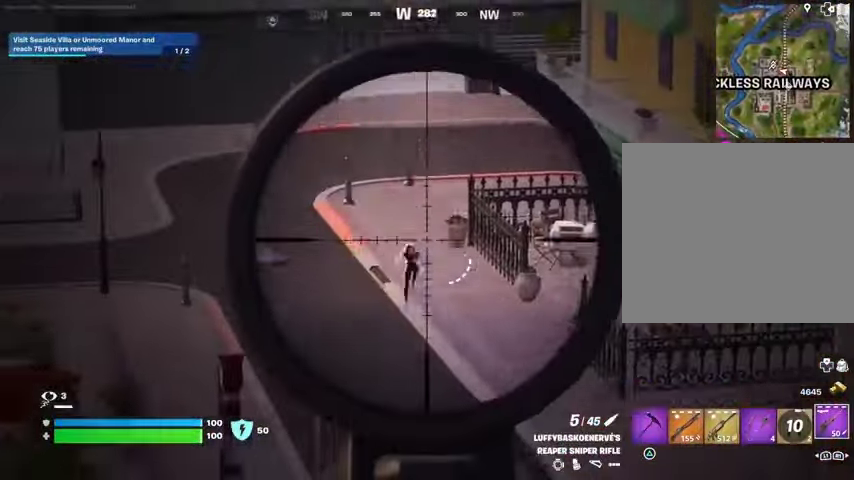
{"dt_ms": 1000, "buttons": ["R1"], "left_stick": "down", "right_stick": "down"}
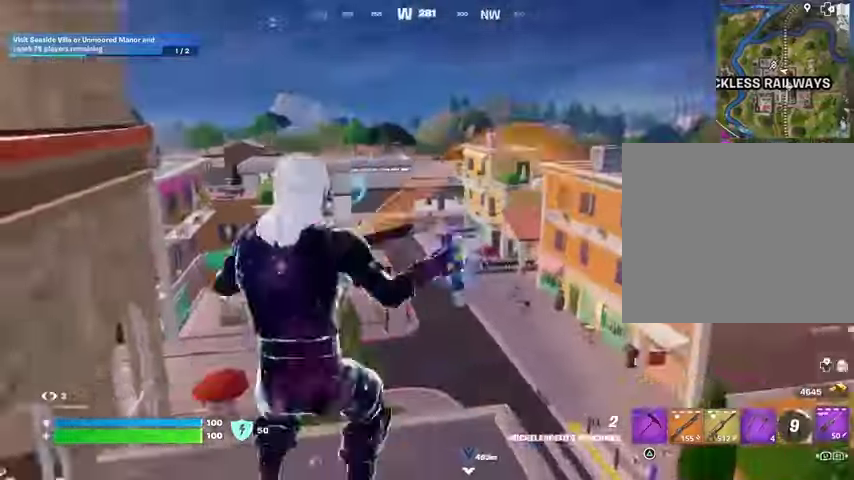
{"dt_ms": 500, "buttons": [], "left_stick": "up-right", "right_stick": "up", "events": [[100, "R1", "up"], [167, "right_stick", "center"], [267, "left_stick", "up-right"], [367, "right_stick", "up"]]}
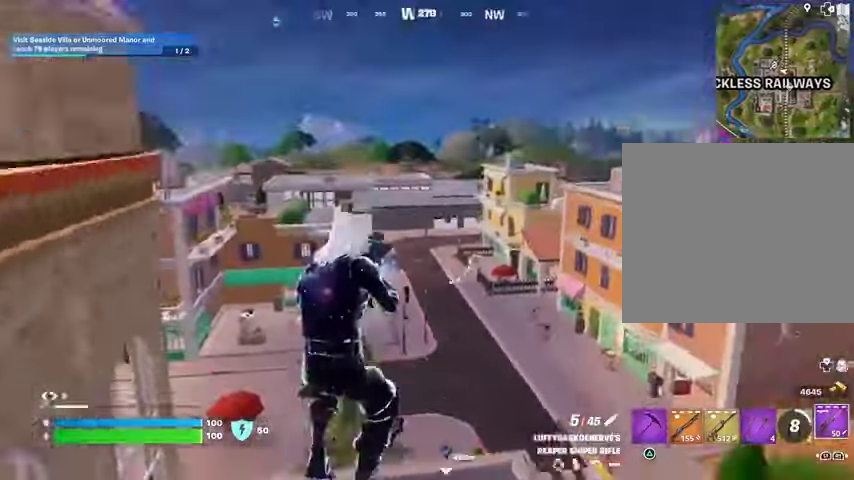
{"dt_ms": 500, "buttons": ["L2"], "left_stick": "left", "right_stick": "down-right", "events": [[33, "left_stick", "down-left"], [33, "right_stick", "center"], [133, "left_stick", "down"], [200, "L2", "down"], [233, "L1", "down"], [267, "left_stick", "center"], [367, "right_stick", "right"], [467, "L1", "up"], [467, "right_stick", "down-right"], [500, "left_stick", "left"]]}
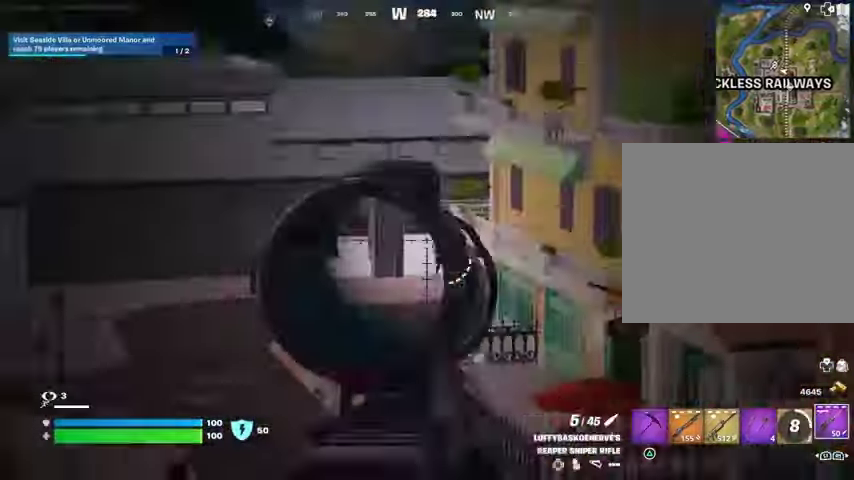
{"dt_ms": 500, "buttons": ["L2"], "left_stick": "left", "right_stick": "right", "events": [[67, "right_stick", "right"], [167, "right_stick", "down-right"], [267, "left_stick", "down-left"], [467, "left_stick", "left"], [500, "right_stick", "right"]]}
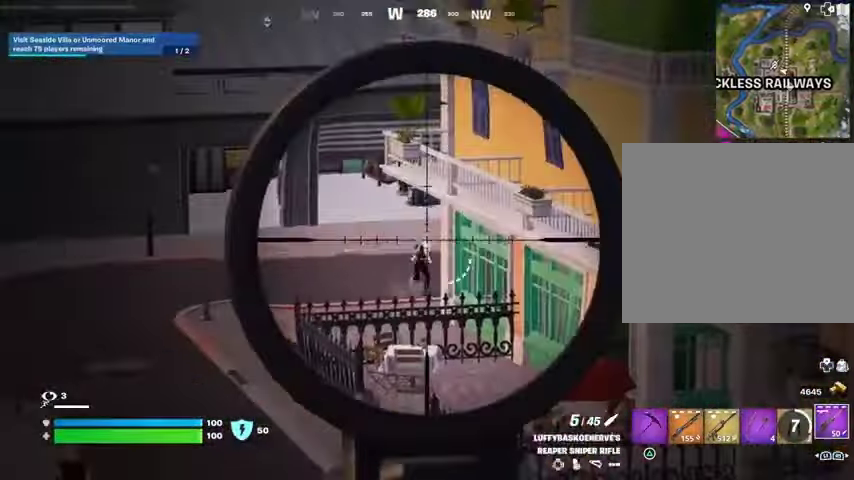
{"dt_ms": 500, "buttons": ["L1"], "left_stick": "up", "right_stick": "center"}
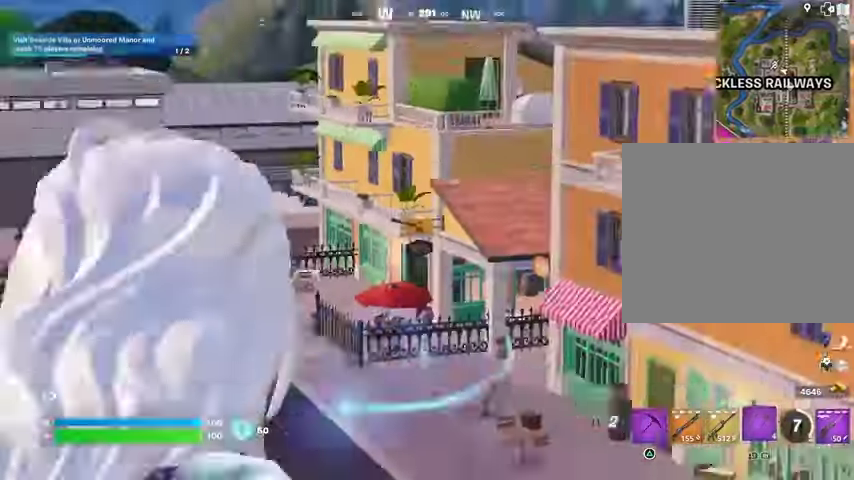
{"dt_ms": 500, "buttons": ["L2"], "left_stick": "up-left", "right_stick": "up-right", "events": [[67, "L1", "up"], [100, "CROSS", "down"], [167, "CROSS", "up"], [467, "L2", "down"], [467, "left_stick", "up-left"], [467, "right_stick", "up-right"]]}
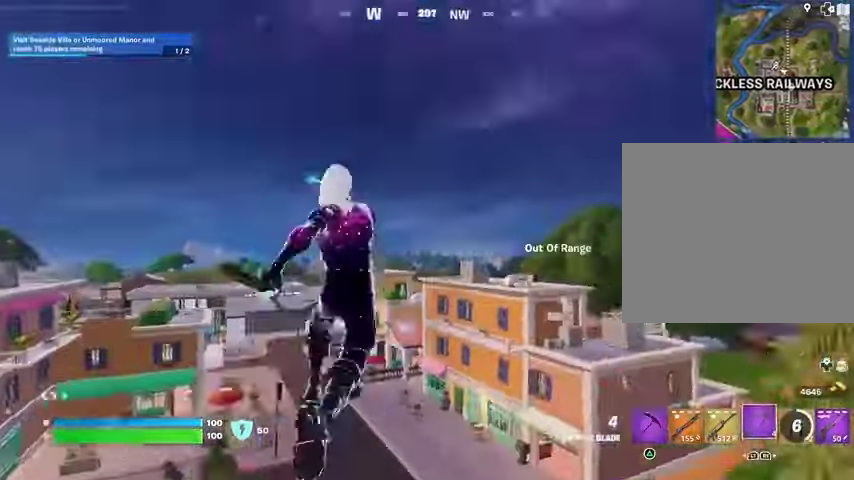
{"dt_ms": 500, "buttons": [], "left_stick": "up-left", "right_stick": "center", "events": [[67, "L2", "up"], [67, "right_stick", "center"], [267, "right_stick", "down"], [367, "right_stick", "center"], [400, "L1", "down"], [400, "L2", "down"], [500, "L1", "up"], [500, "L2", "up"]]}
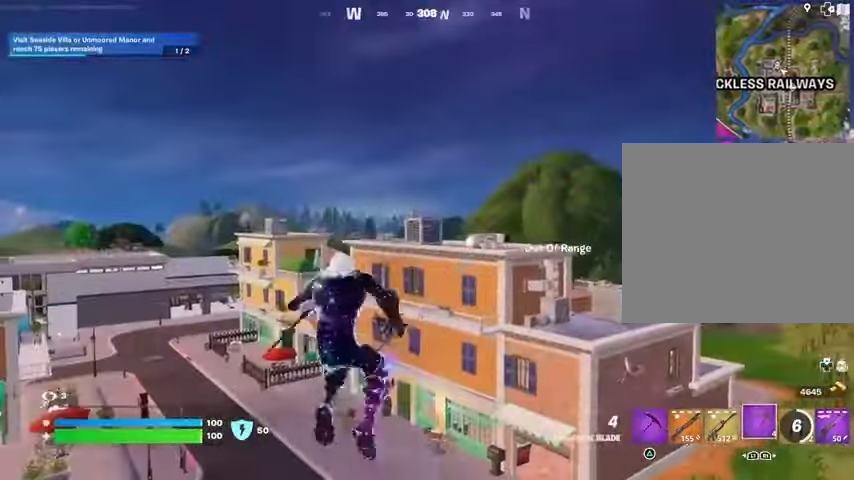
{"dt_ms": 500, "buttons": [], "left_stick": "up-left", "right_stick": "center", "events": [[100, "L1", "down"], [100, "L2", "down"], [200, "L1", "up"], [200, "L2", "up"], [267, "right_stick", "down-left"], [500, "right_stick", "center"]]}
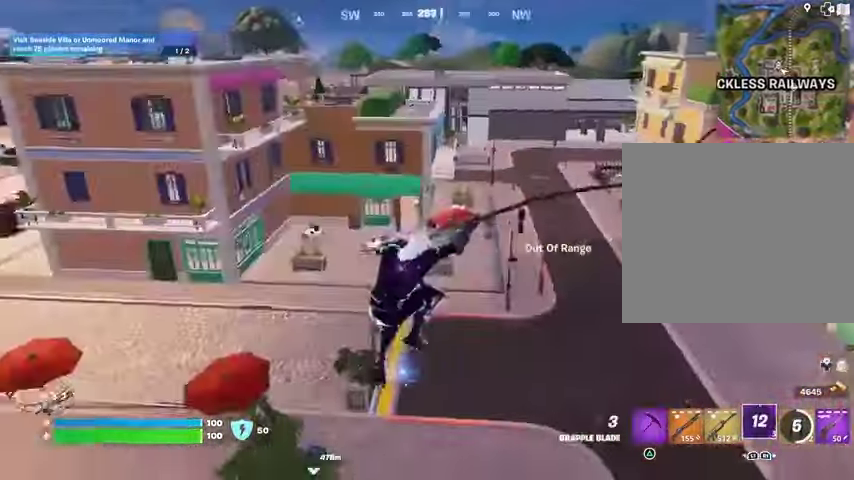
{"dt_ms": 500, "buttons": [], "left_stick": "up", "right_stick": "center", "events": [[33, "right_stick", "right"], [133, "left_stick", "up"], [233, "right_stick", "center"]]}
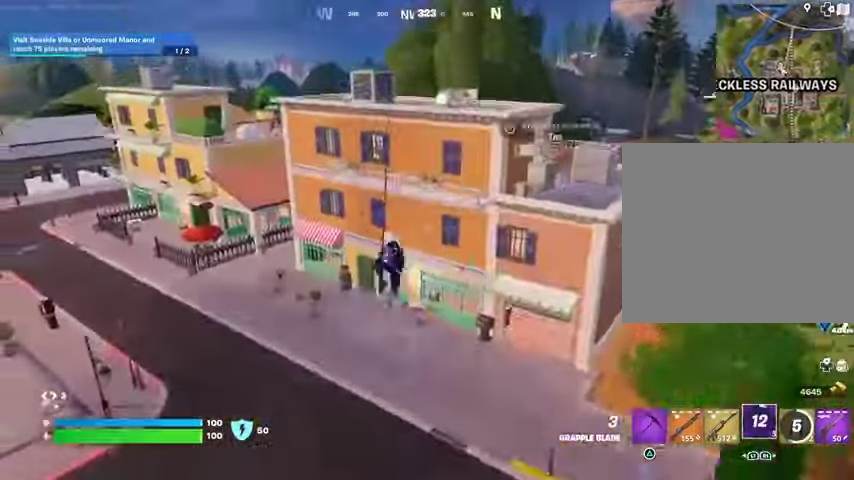
{"dt_ms": 500, "buttons": [], "left_stick": "up-left", "right_stick": "center", "events": [[300, "left_stick", "up-left"]]}
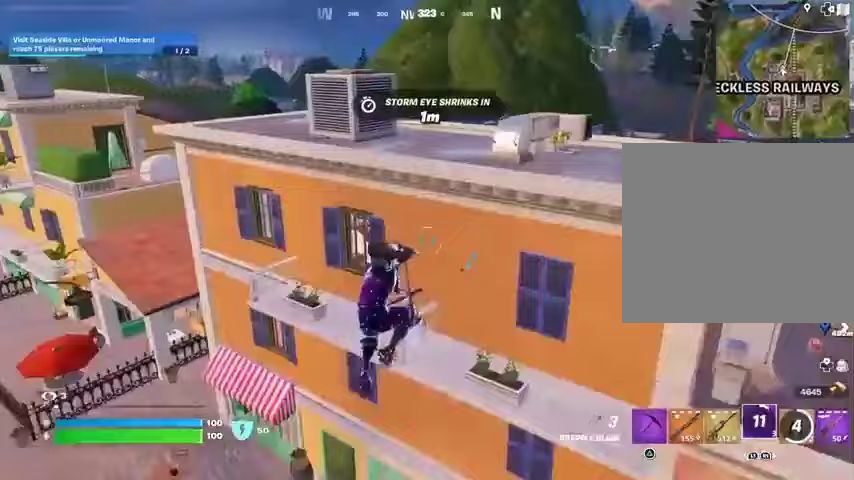
{"dt_ms": 500, "buttons": [], "left_stick": "up-left", "right_stick": "up-left", "events": [[100, "R1", "down"], [133, "right_stick", "up-left"], [200, "R1", "up"], [233, "right_stick", "center"], [467, "right_stick", "up-left"]]}
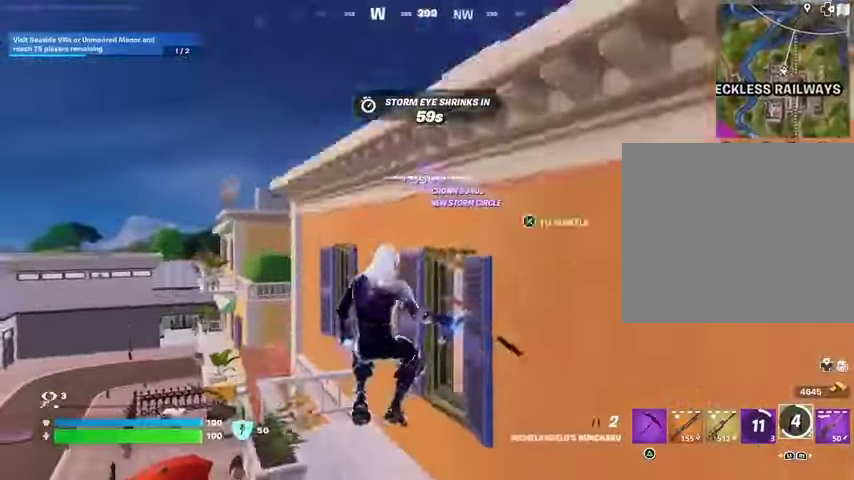
{"dt_ms": 500, "buttons": ["CROSS"], "left_stick": "up", "right_stick": "center", "events": [[33, "right_stick", "center"], [300, "right_stick", "left"], [333, "L3", "down"], [433, "L3", "up"], [433, "left_stick", "up"], [433, "right_stick", "up-right"], [467, "CROSS", "down"], [500, "right_stick", "center"]]}
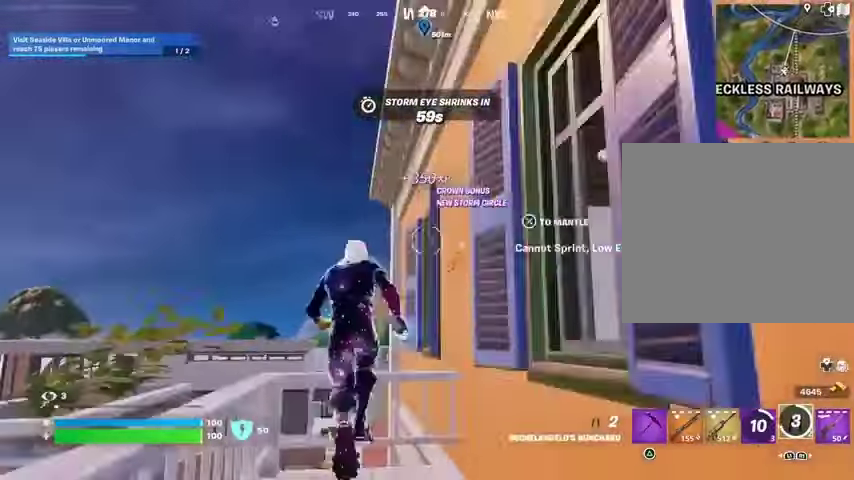
{"dt_ms": 500, "buttons": ["CROSS"], "left_stick": "up-left", "right_stick": "center", "events": [[33, "left_stick", "up-left"], [67, "CROSS", "up"], [433, "CROSS", "down"]]}
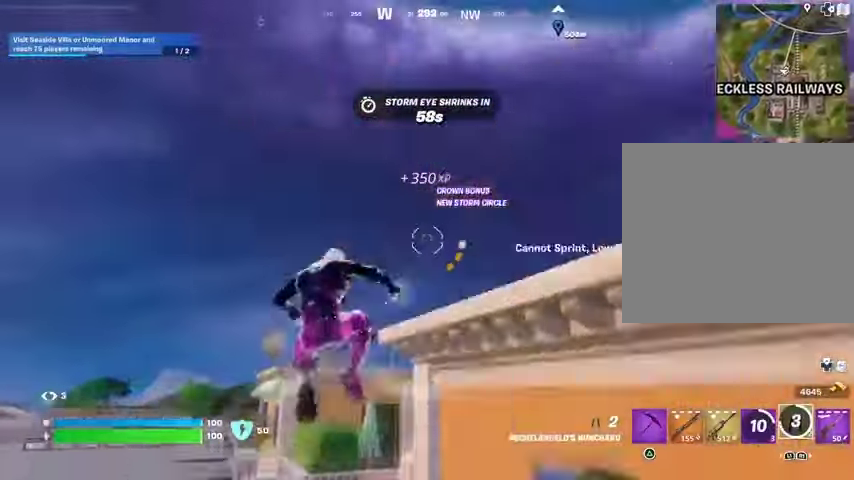
{"dt_ms": 500, "buttons": ["L2"], "left_stick": "up-left", "right_stick": "up", "events": [[67, "CROSS", "up"], [200, "left_stick", "up"], [367, "left_stick", "up-left"], [467, "right_stick", "up"], [500, "L2", "down"]]}
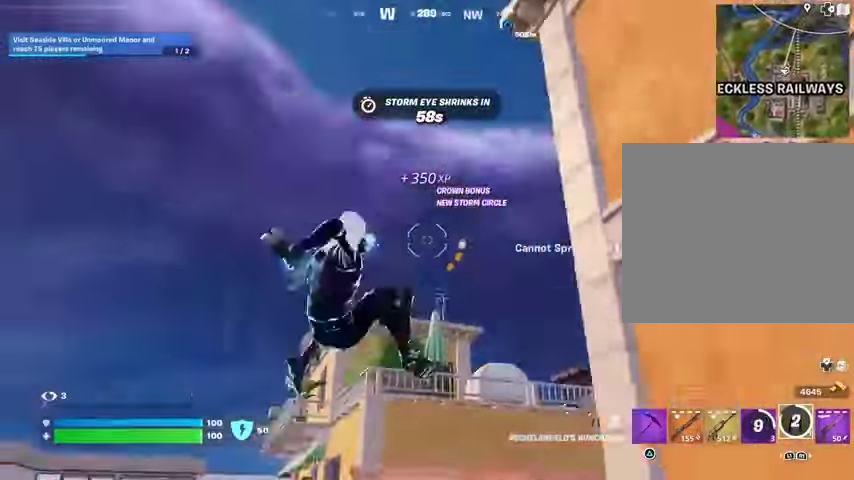
{"dt_ms": 500, "buttons": [], "left_stick": "up-left", "right_stick": "center", "events": [[100, "L2", "up"], [100, "right_stick", "center"]]}
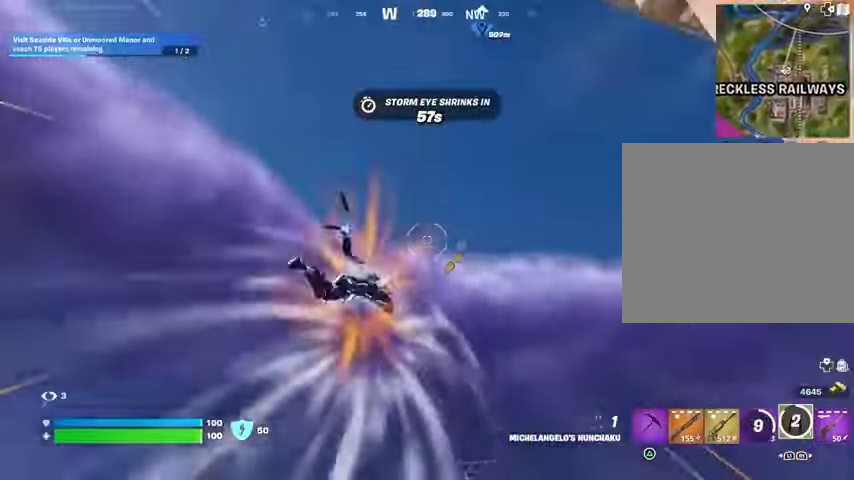
{"dt_ms": 500, "buttons": [], "left_stick": "up-left", "right_stick": "center", "events": [[67, "right_stick", "down"], [367, "right_stick", "center"]]}
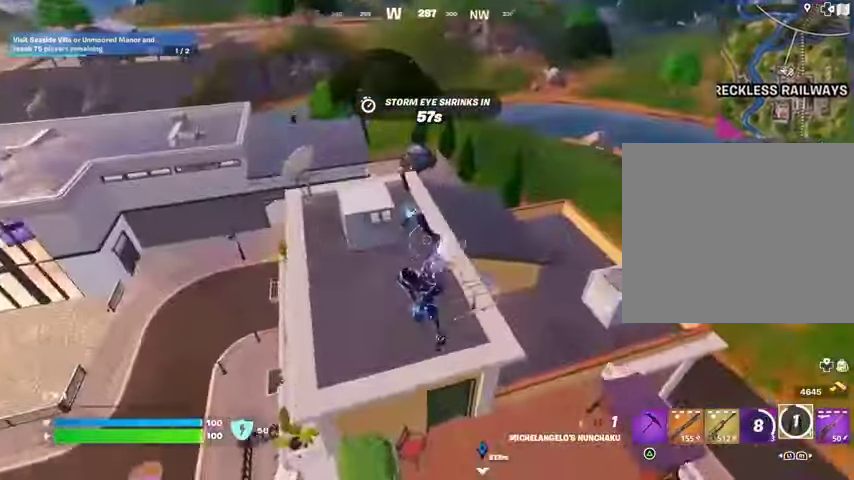
{"dt_ms": 500, "buttons": [], "left_stick": "up-left", "right_stick": "center", "events": [[300, "R1", "down"], [367, "R1", "up"]]}
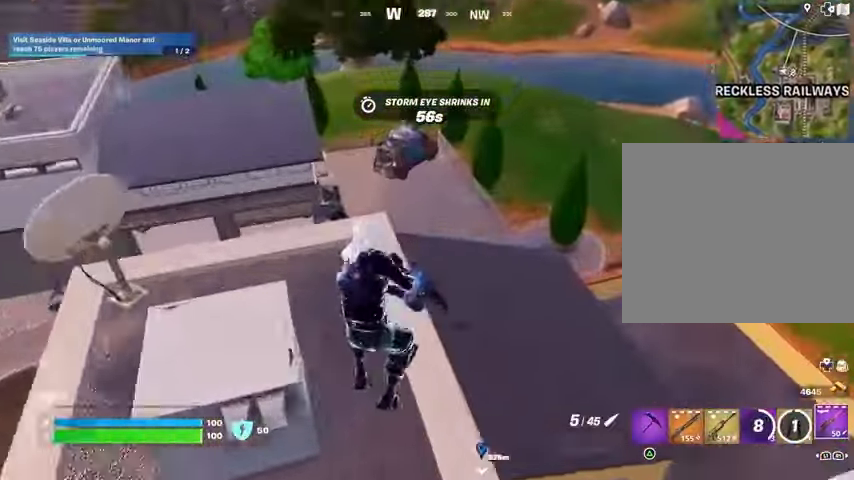
{"dt_ms": 500, "buttons": [], "left_stick": "up-left", "right_stick": "center", "events": [[233, "right_stick", "up-left"], [300, "right_stick", "center"]]}
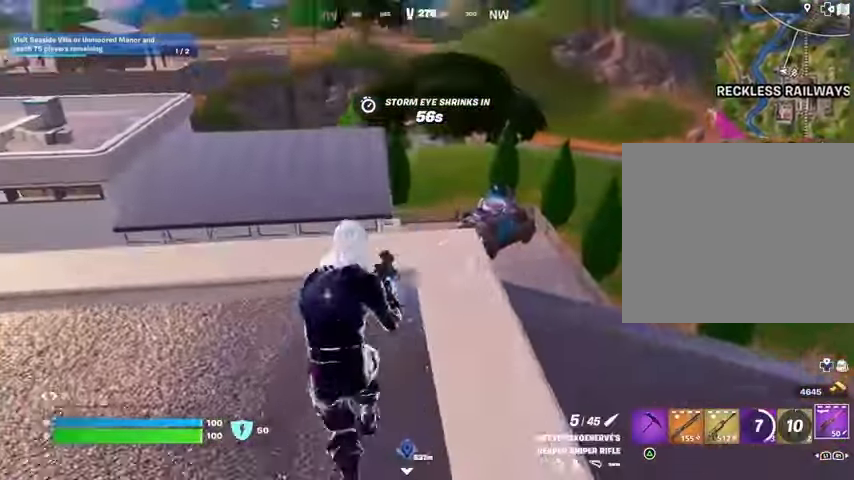
{"dt_ms": 500, "buttons": [], "left_stick": "up-left", "right_stick": "center", "events": [[167, "L3", "down"], [267, "L3", "up"], [400, "CROSS", "down"], [433, "L1", "down"], [500, "CROSS", "up"], [500, "L1", "up"]]}
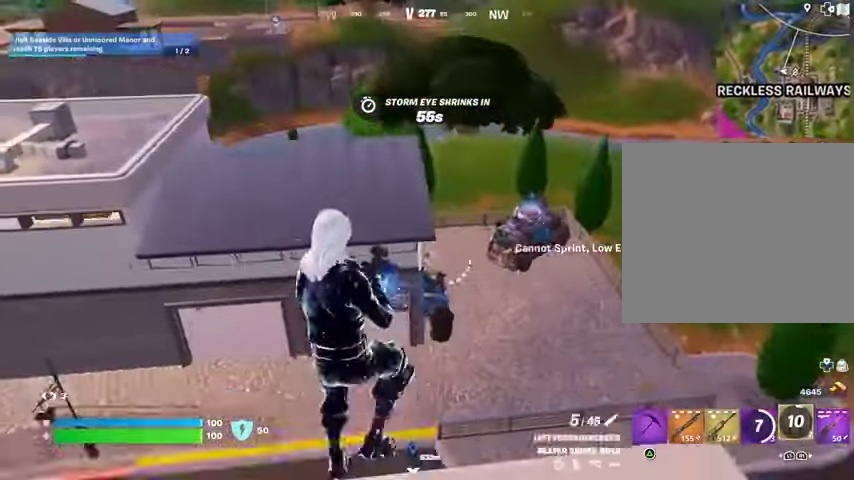
{"dt_ms": 500, "buttons": ["L2"], "left_stick": "up-left", "right_stick": "center", "events": [[200, "right_stick", "up"], [233, "L2", "down"], [333, "L2", "up"], [367, "right_stick", "center"], [467, "L2", "down"]]}
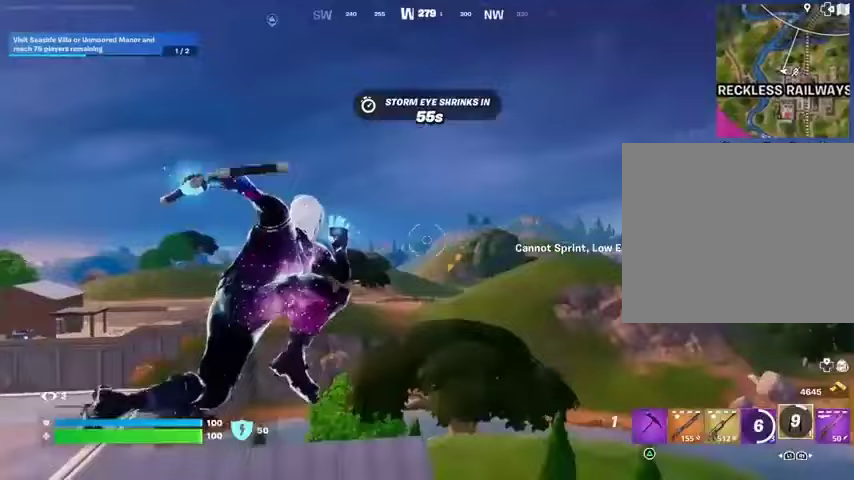
{"dt_ms": 500, "buttons": [], "left_stick": "up", "right_stick": "down-right", "events": [[67, "L2", "up"], [300, "right_stick", "down"], [333, "left_stick", "up"], [500, "right_stick", "down-right"]]}